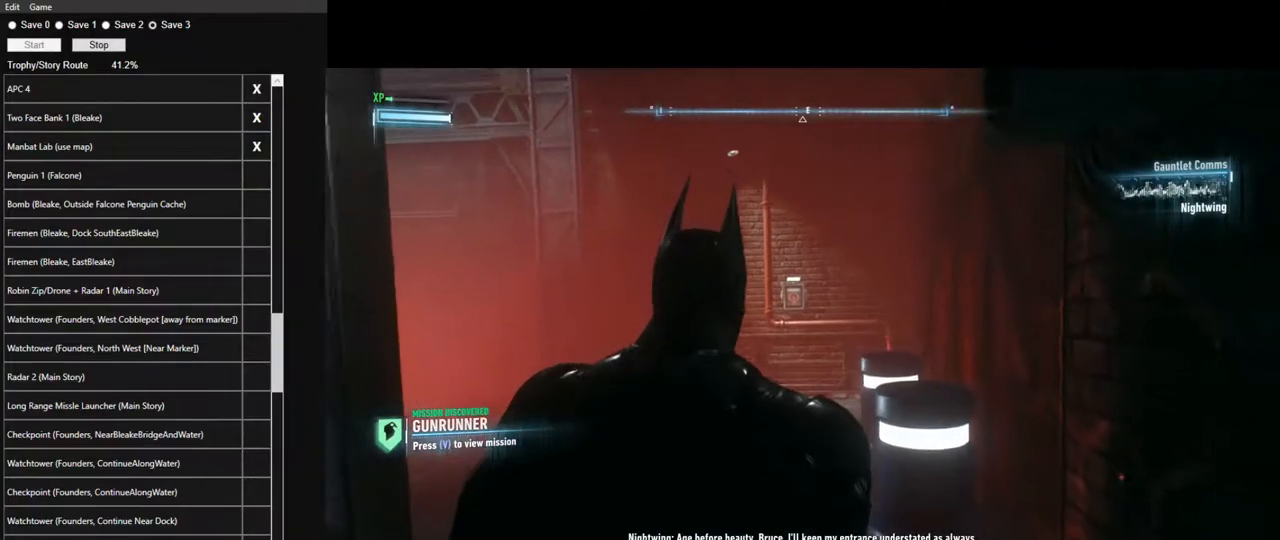
Gameplay with keyboard and mouse; each line is a JSON object with the keys and mouse buttons held at the frame after it. "events" lists presses ("down") and releases ("up") of "1", "2", "3", "4", "5", "a", "alt", "c", "caps_lock", "ctrl", "d", "e", "f", "g", "q", "r", "s", "shift", "space", "t", "tab", "v", "w", "x", "z", "mouse_left", "mouse_wheel" and "mouse_right" between this image and that frame as [ms after this image, input, new state], when the widget could be followed in between. "mouse_left", "mouse_wheel", "mouse_right" = the "left", "wheel", "right" buttons of the "mouse" list. No other keys are recorded. "wheel" means that the mouse wheel is clicked or scrolled. "mouse_move" is the direction in which the mouse moves at that frame (one of eight, or "still"), when it could be read.
{"keys": [], "mouse": ["right"], "mouse_move": "up-left", "events": [[333, "mouse_right", "down"]]}
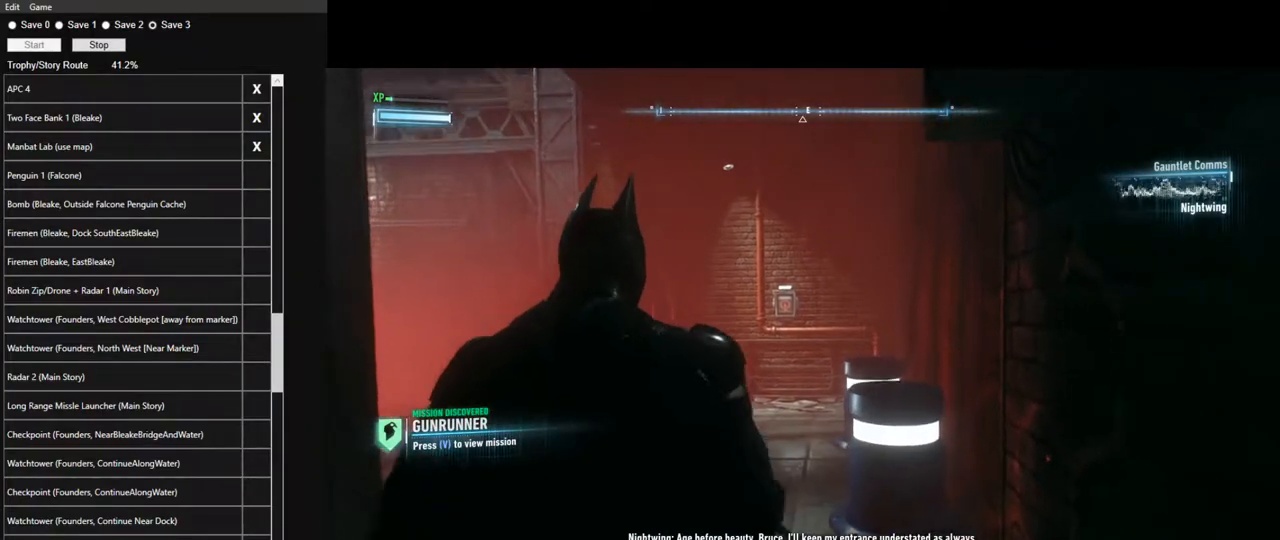
{"keys": ["s"], "mouse": ["right"], "mouse_move": "up-left", "events": [[450, "s", "down"]]}
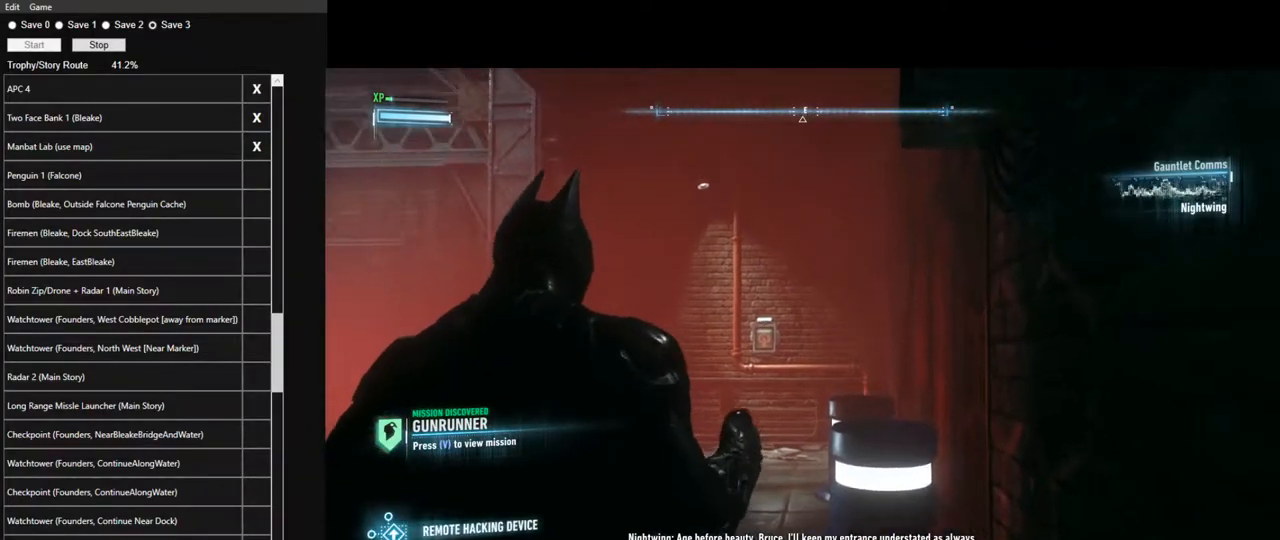
{"keys": [], "mouse": ["left", "right"], "mouse_move": "still", "events": [[33, "s", "up"], [417, "mouse_left", "down"]]}
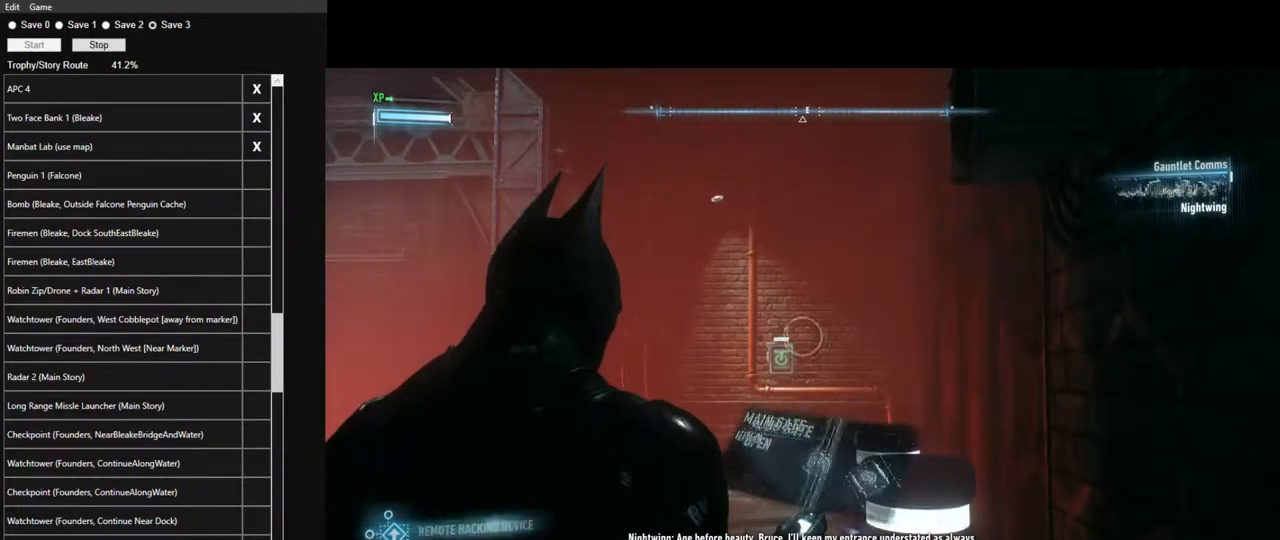
{"keys": [], "mouse": [], "mouse_move": "still", "events": [[17, "mouse_left", "up"], [50, "mouse_right", "up"]]}
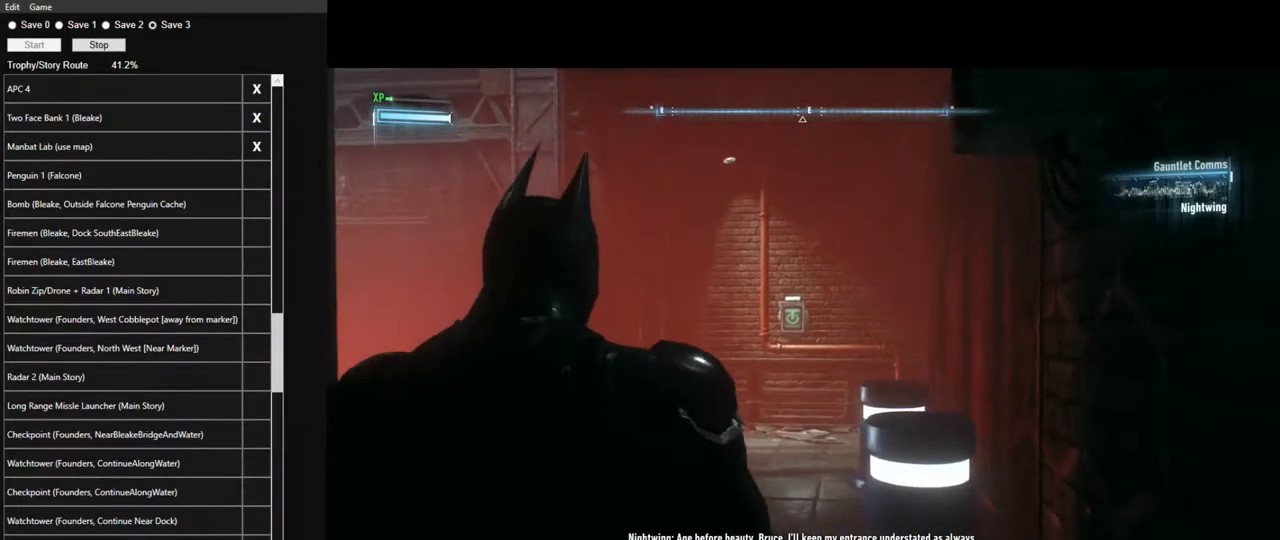
{"keys": [], "mouse": [], "mouse_move": "still", "events": []}
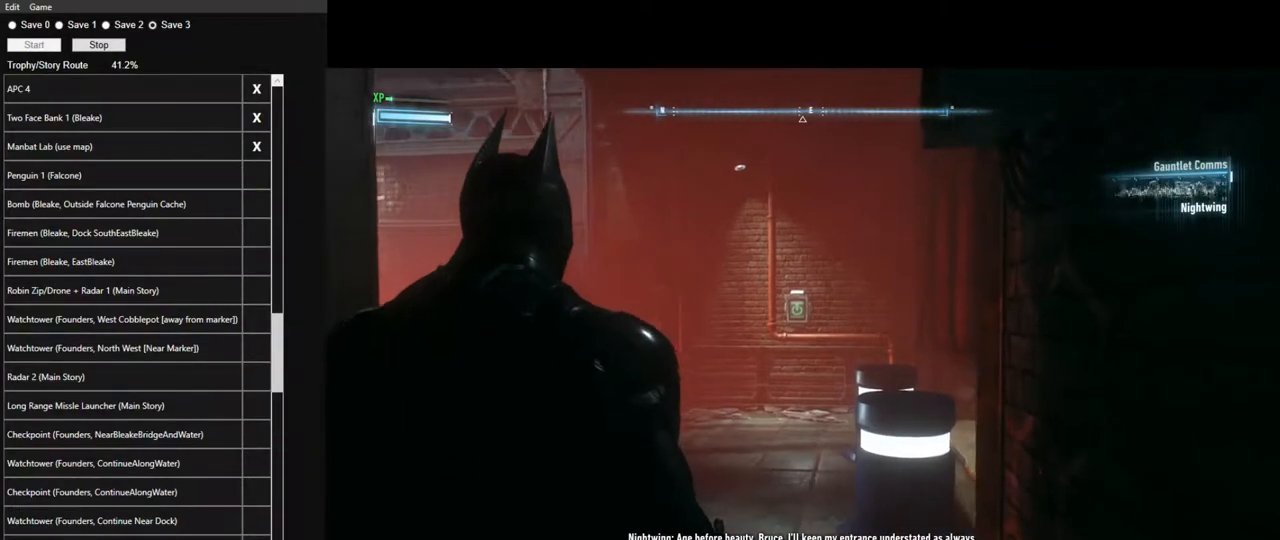
{"keys": [], "mouse": [], "mouse_move": "still", "events": []}
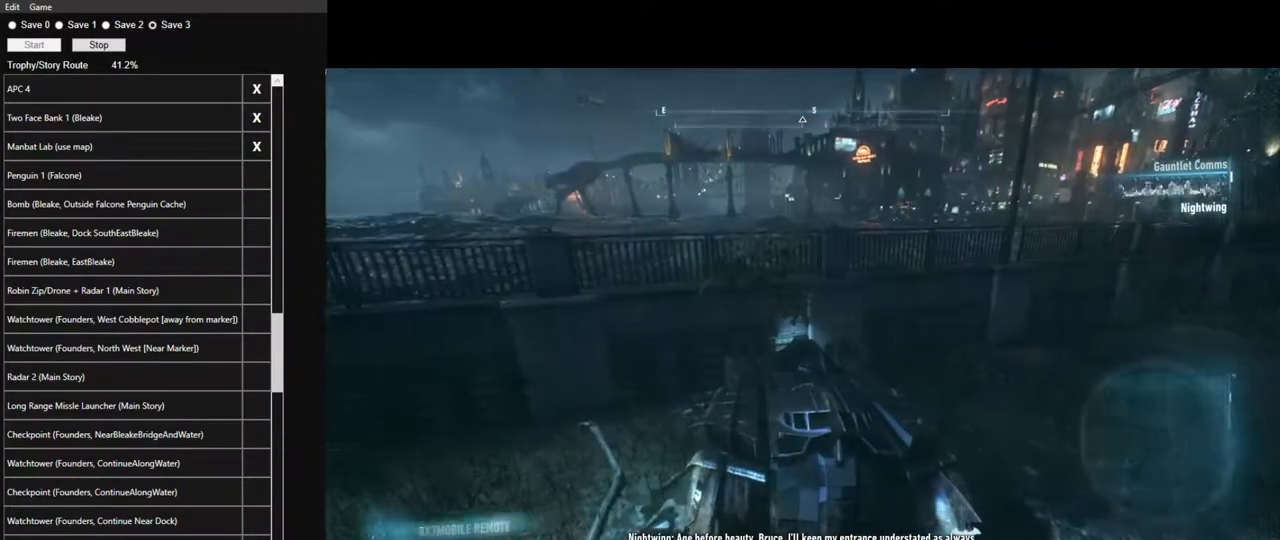
{"keys": ["w"], "mouse": ["right"], "mouse_move": "still", "events": [[333, "w", "down"], [433, "mouse_right", "down"]]}
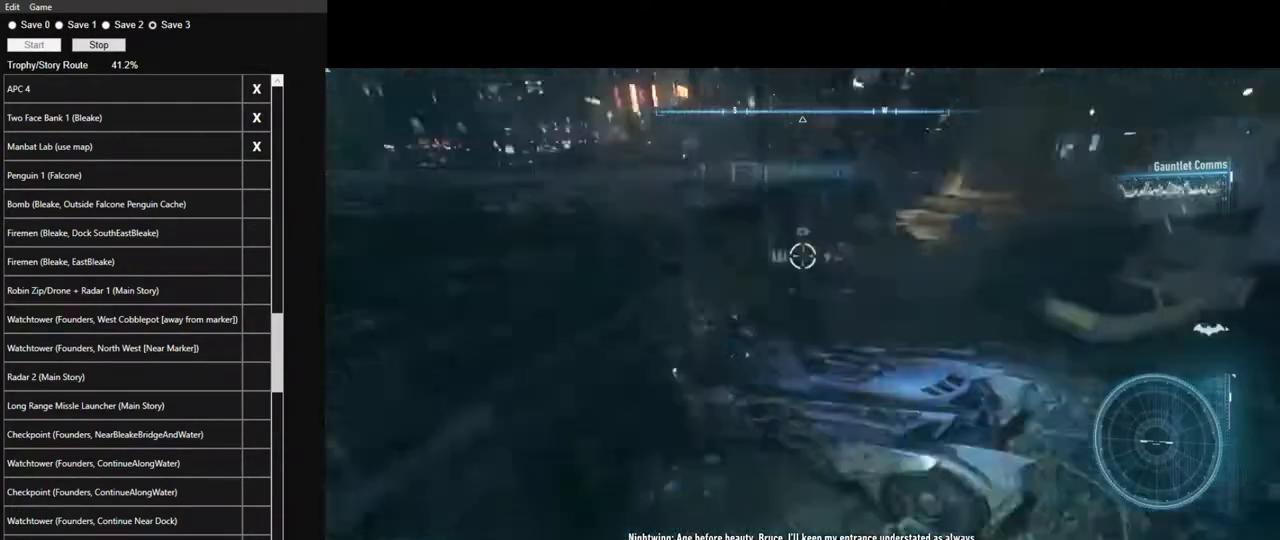
{"keys": ["d", "w"], "mouse": ["right"], "mouse_move": "still", "events": [[67, "d", "down"]]}
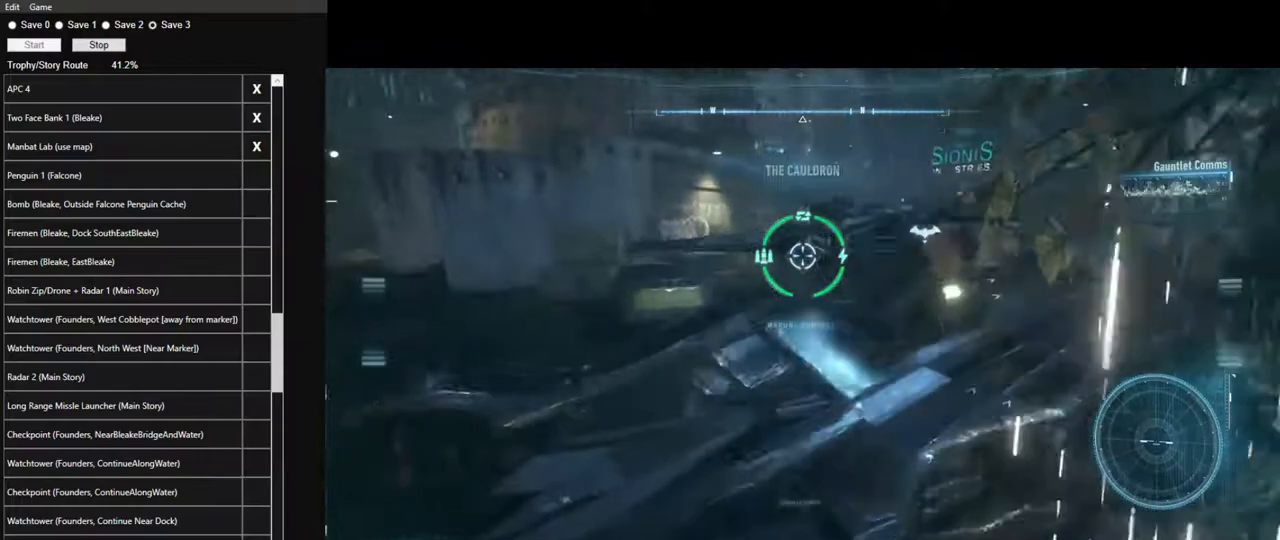
{"keys": ["w"], "mouse": ["right"], "mouse_move": "still", "events": [[317, "d", "up"]]}
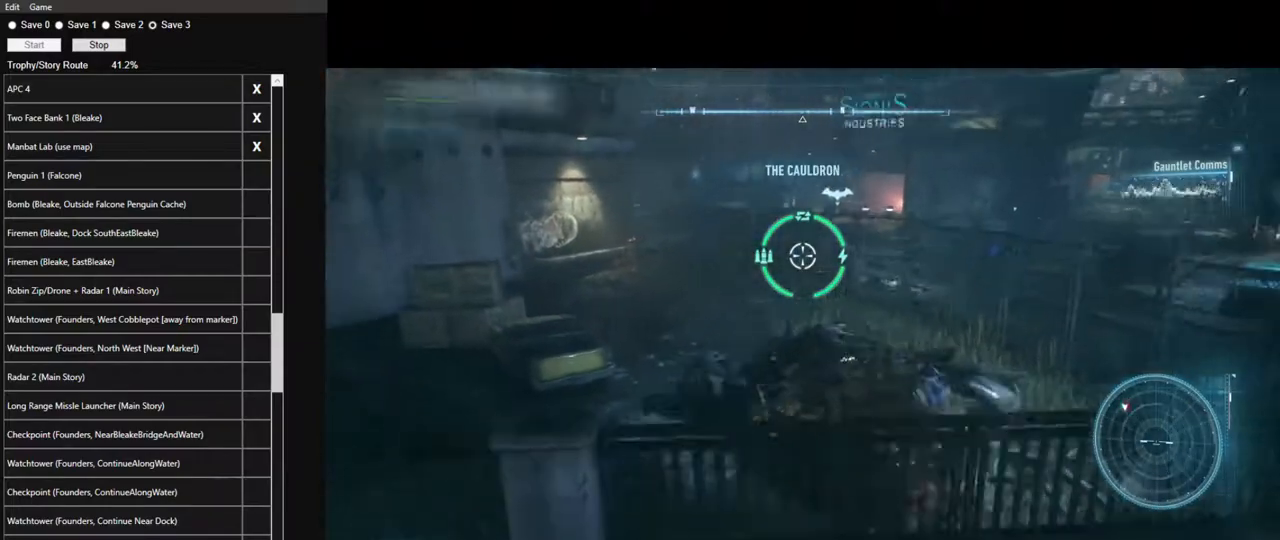
{"keys": ["a", "w"], "mouse": ["right"], "mouse_move": "still", "events": [[100, "space", "down"], [250, "a", "down"], [250, "space", "up"]]}
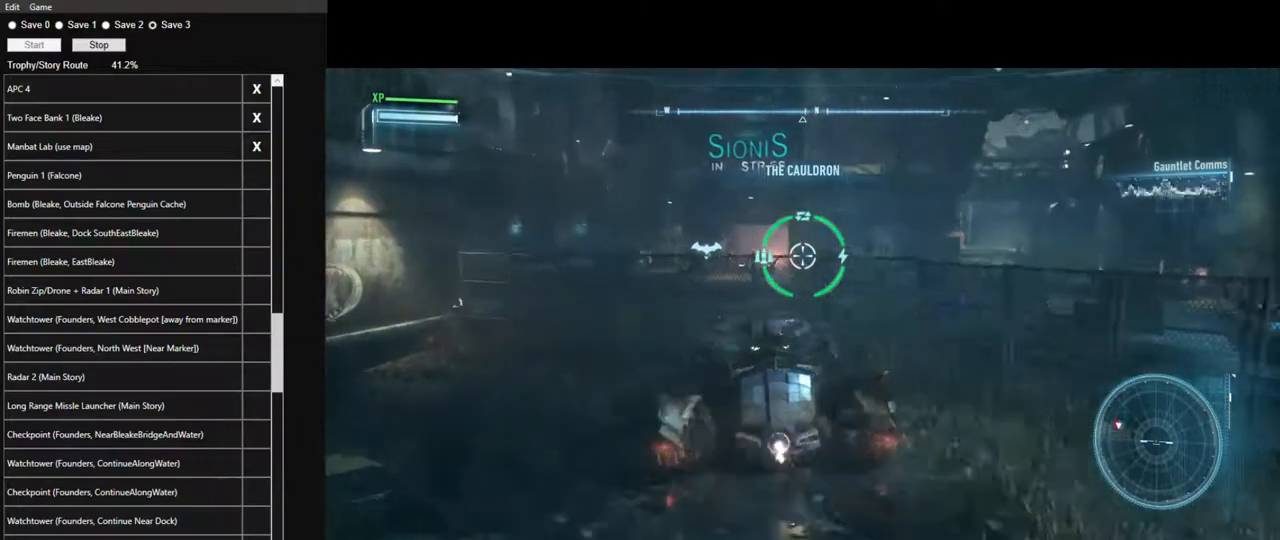
{"keys": ["w"], "mouse": ["right"], "mouse_move": "still", "events": [[117, "a", "up"], [217, "q", "down"], [300, "q", "up"]]}
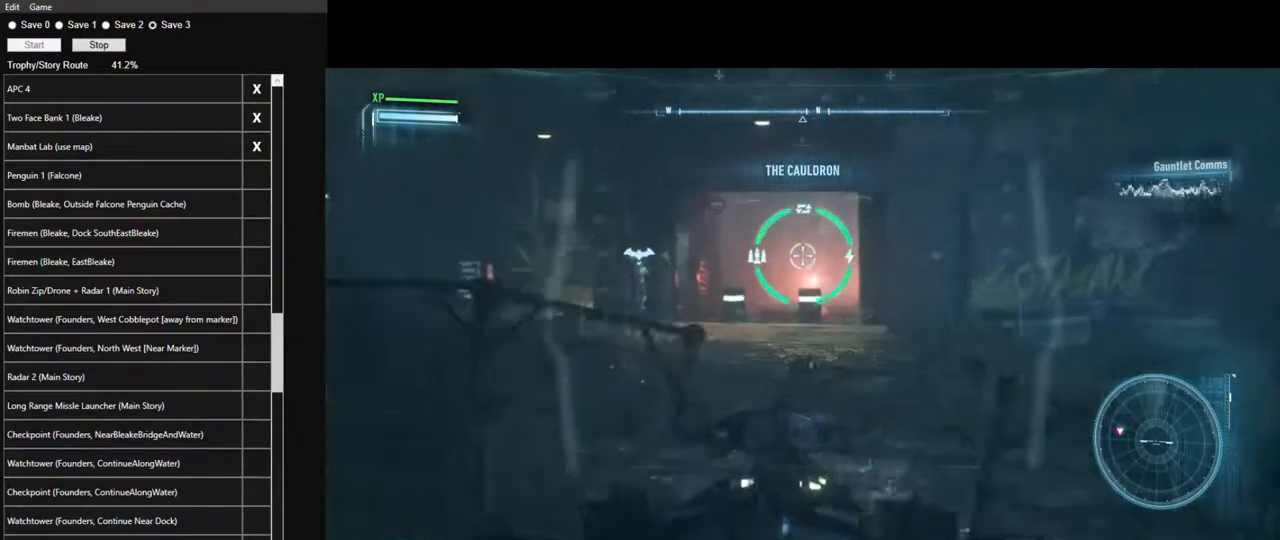
{"keys": ["w"], "mouse": ["right"], "mouse_move": "still", "events": []}
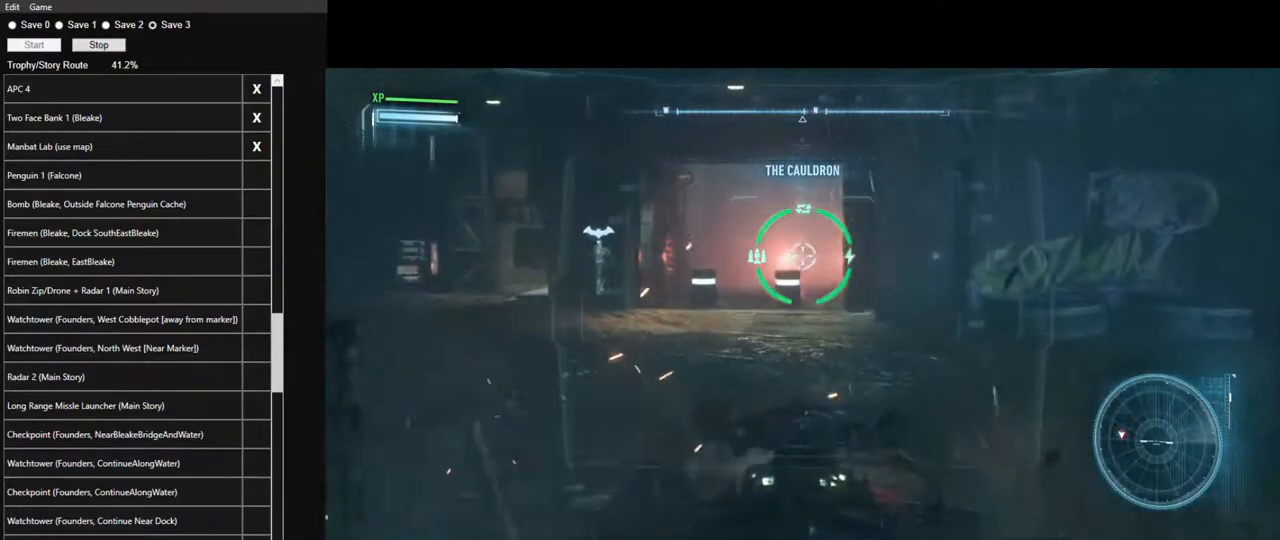
{"keys": ["a", "w"], "mouse": ["right"], "mouse_move": "still", "events": [[150, "mouse_wheel", "down"], [283, "mouse_wheel", "up"], [383, "a", "down"]]}
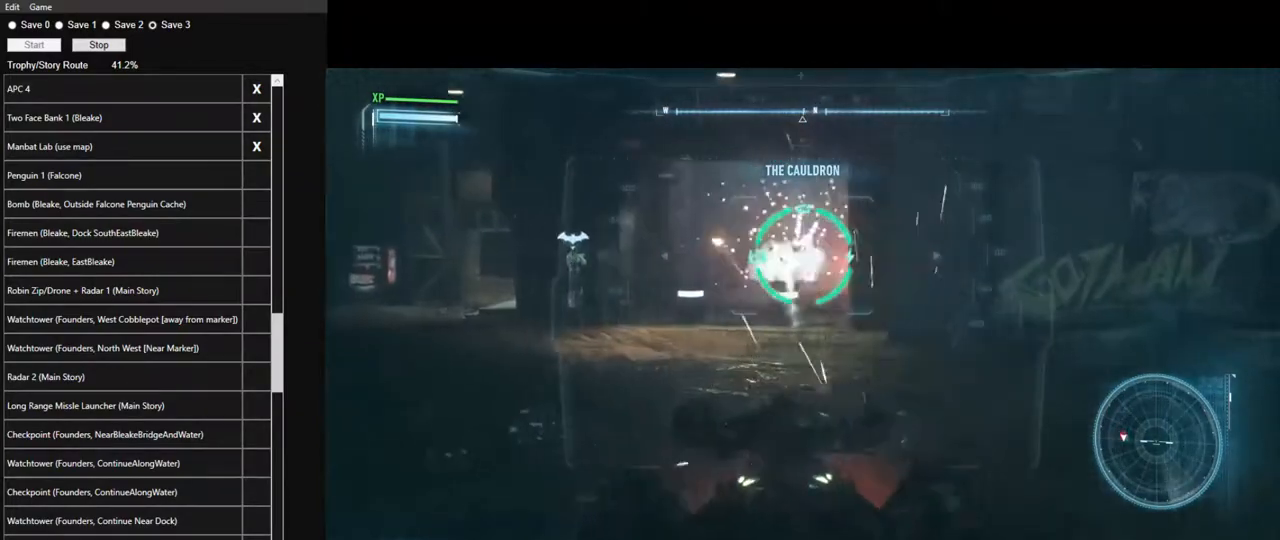
{"keys": ["w"], "mouse": ["right"], "mouse_move": "still", "events": [[350, "a", "up"], [350, "mouse_left", "down"], [450, "mouse_left", "up"]]}
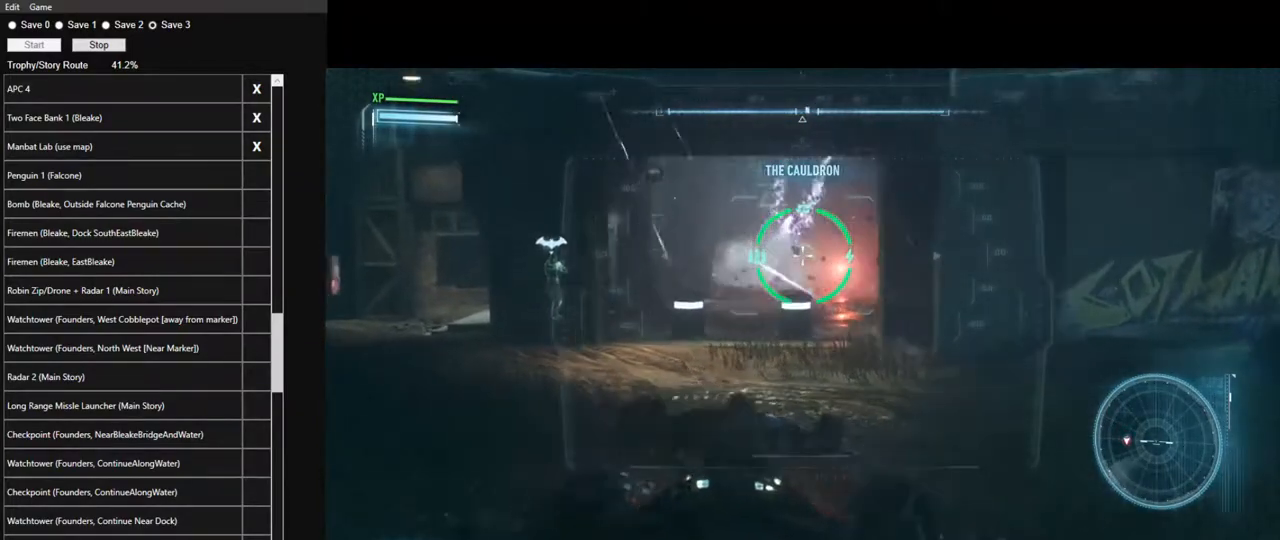
{"keys": [], "mouse": ["left", "right"], "mouse_move": "still", "events": [[83, "mouse_left", "down"], [233, "w", "up"]]}
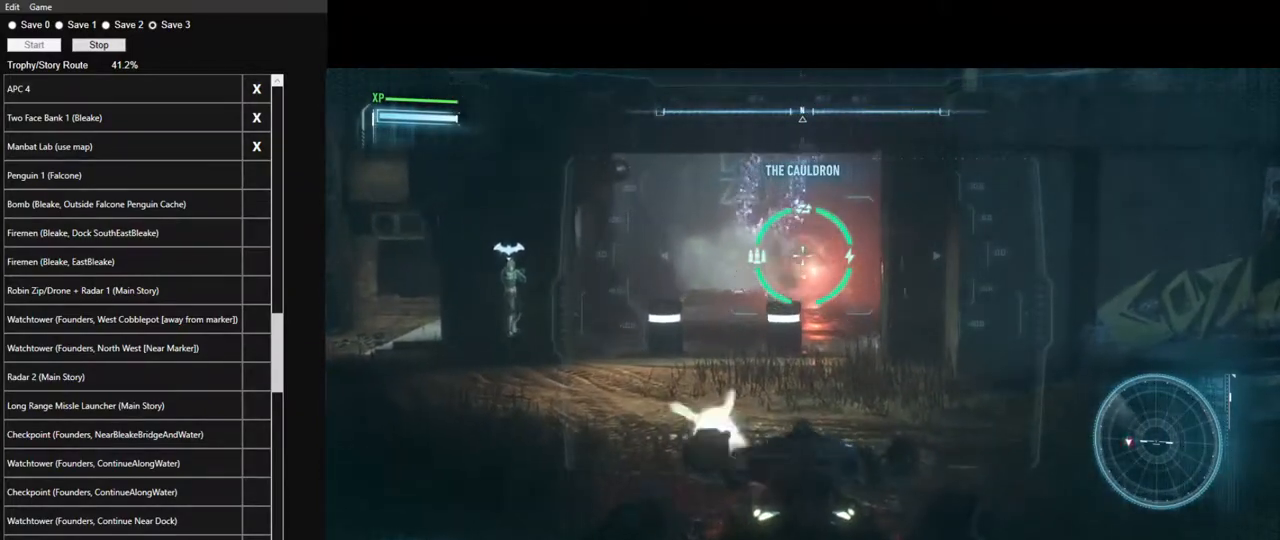
{"keys": [], "mouse": ["left", "right"], "mouse_move": "still", "events": []}
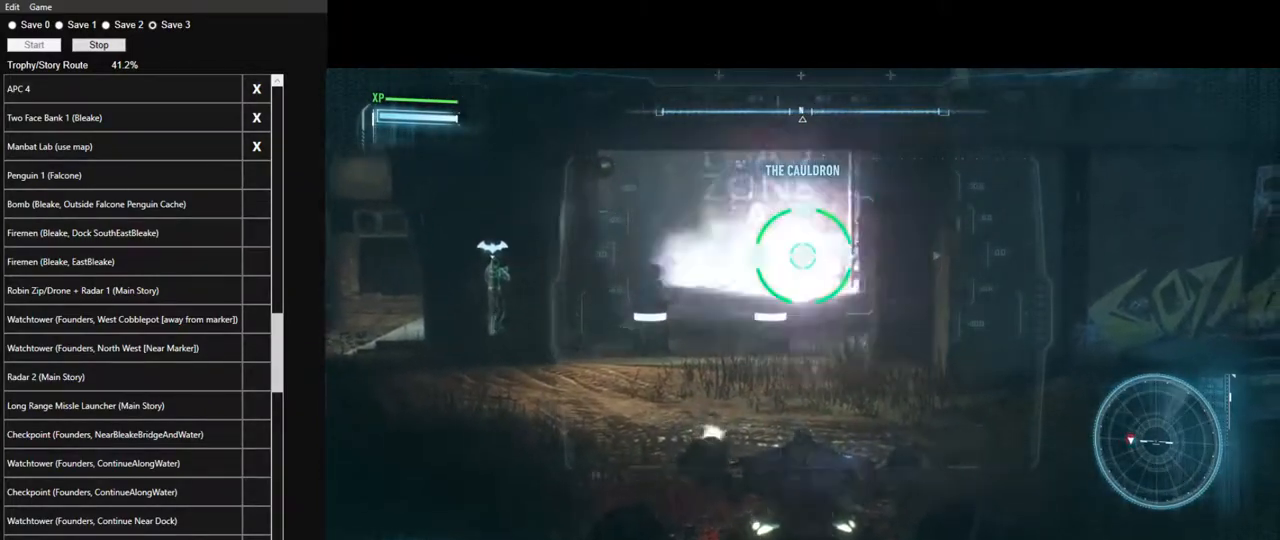
{"keys": [], "mouse": [], "mouse_move": "down", "events": [[300, "mouse_left", "up"], [300, "mouse_right", "up"], [350, "e", "down"], [400, "e", "up"]]}
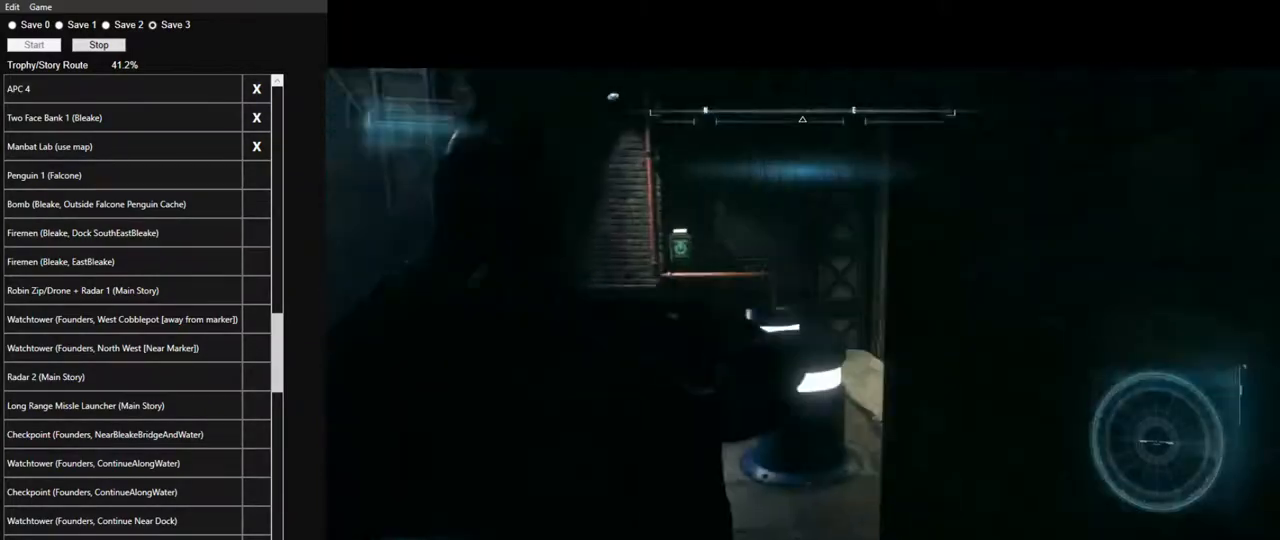
{"keys": ["space", "w"], "mouse": [], "mouse_move": "left", "events": [[317, "w", "down"], [367, "space", "down"]]}
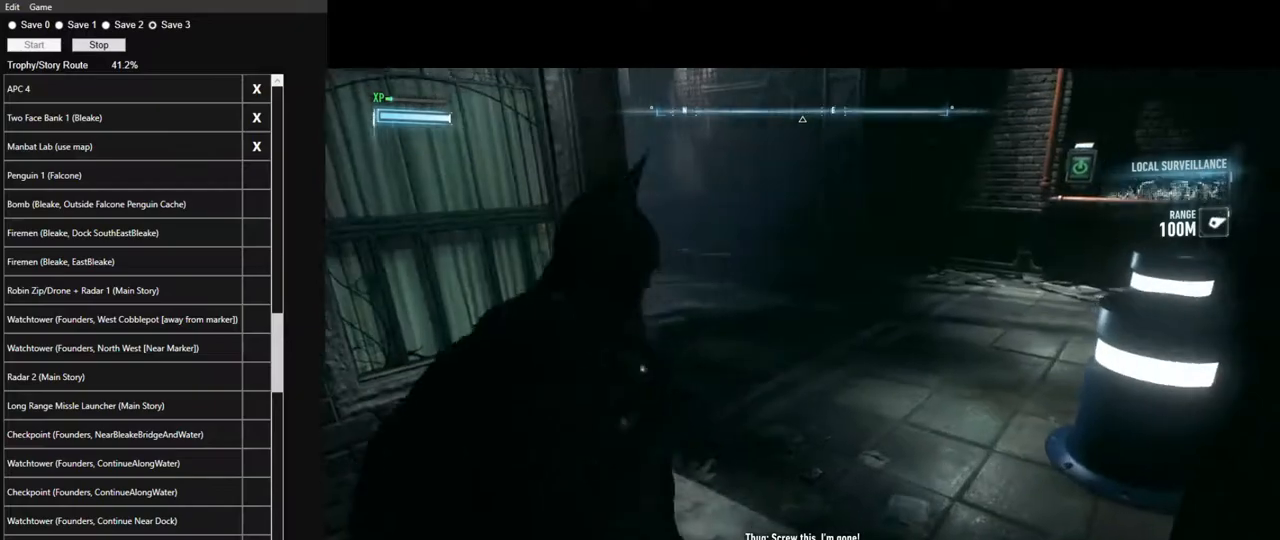
{"keys": ["space", "w"], "mouse": [], "mouse_move": "still", "events": []}
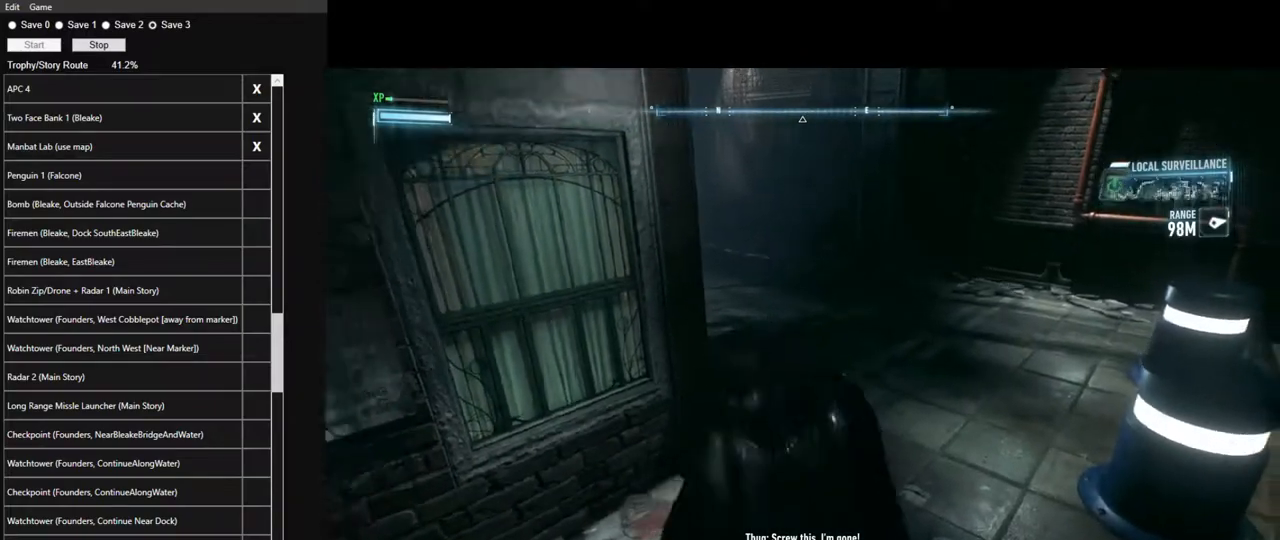
{"keys": ["space", "w"], "mouse": [], "mouse_move": "left", "events": []}
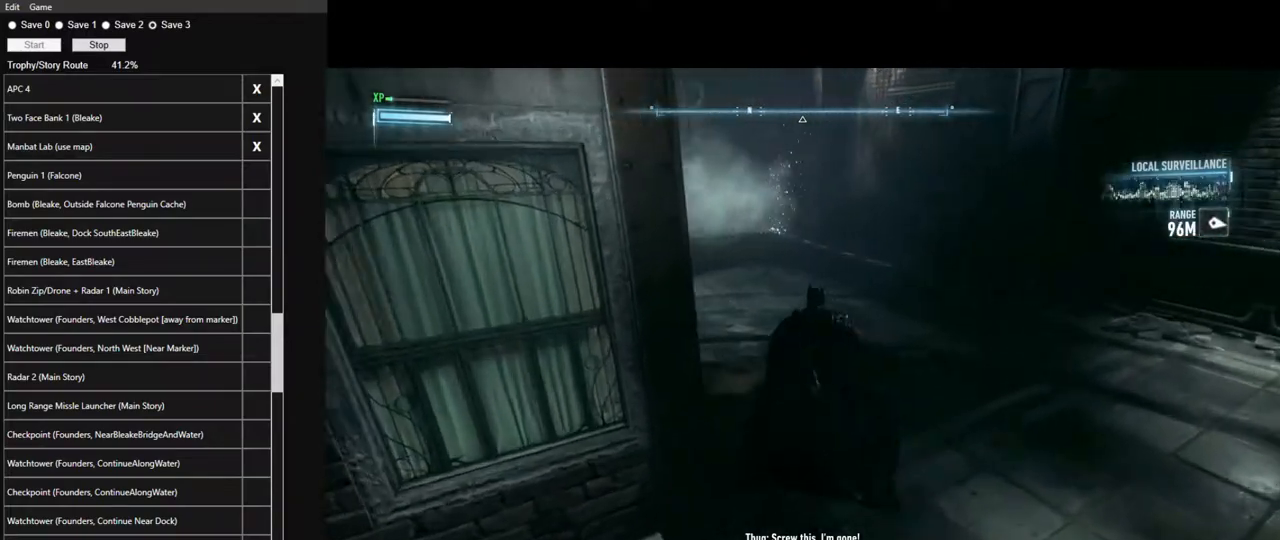
{"keys": ["space", "w"], "mouse": [], "mouse_move": "still", "events": [[33, "3", "down"], [183, "3", "up"]]}
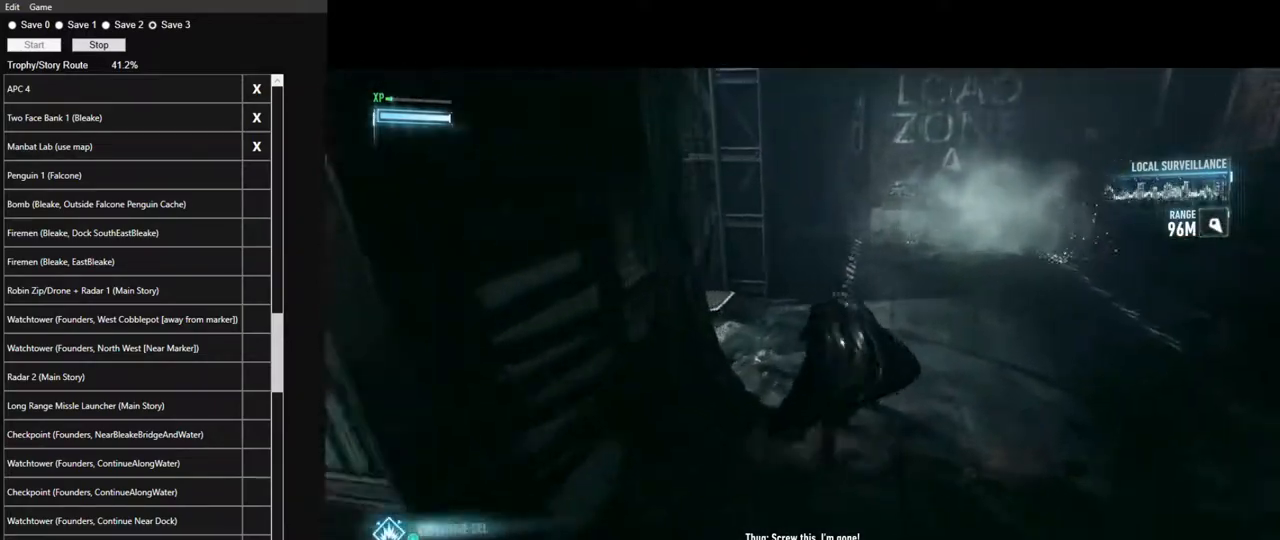
{"keys": ["space", "w"], "mouse": [], "mouse_move": "left", "events": []}
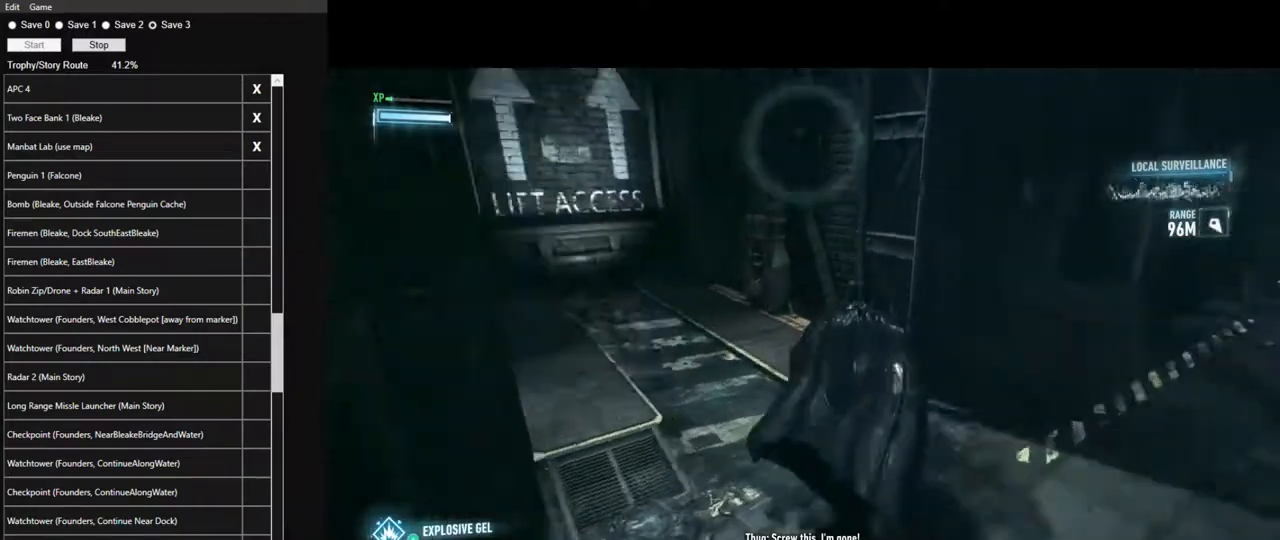
{"keys": ["space", "w"], "mouse": [], "mouse_move": "still", "events": [[17, "f", "down"], [167, "f", "up"], [267, "f", "down"], [300, "f", "up"], [400, "f", "down"], [500, "f", "up"]]}
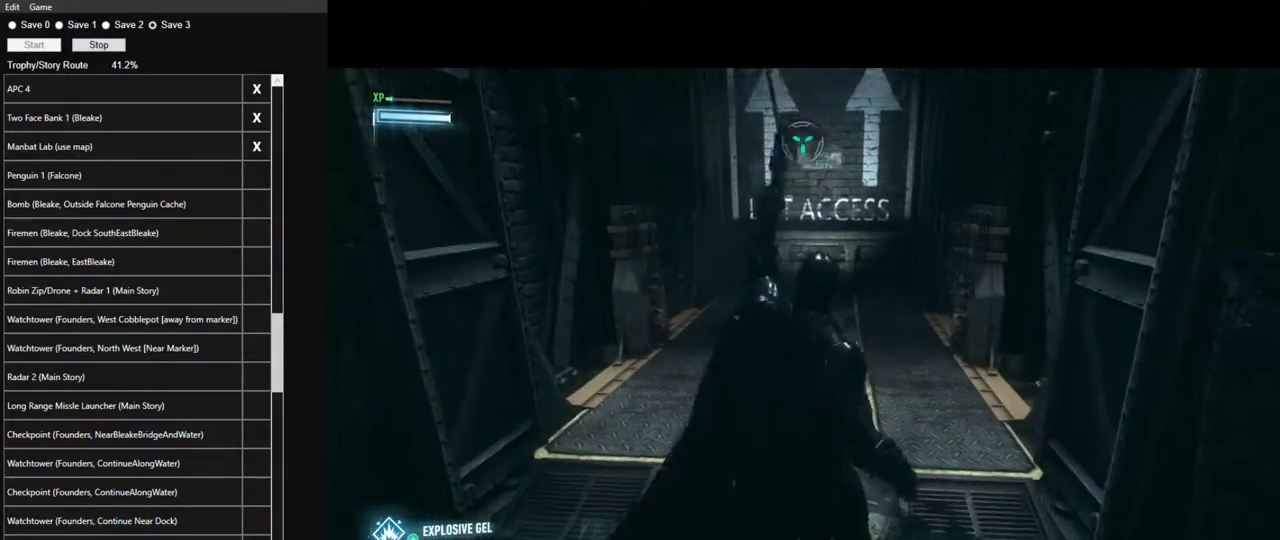
{"keys": [], "mouse": [], "mouse_move": "still", "events": [[33, "space", "up"], [33, "w", "up"]]}
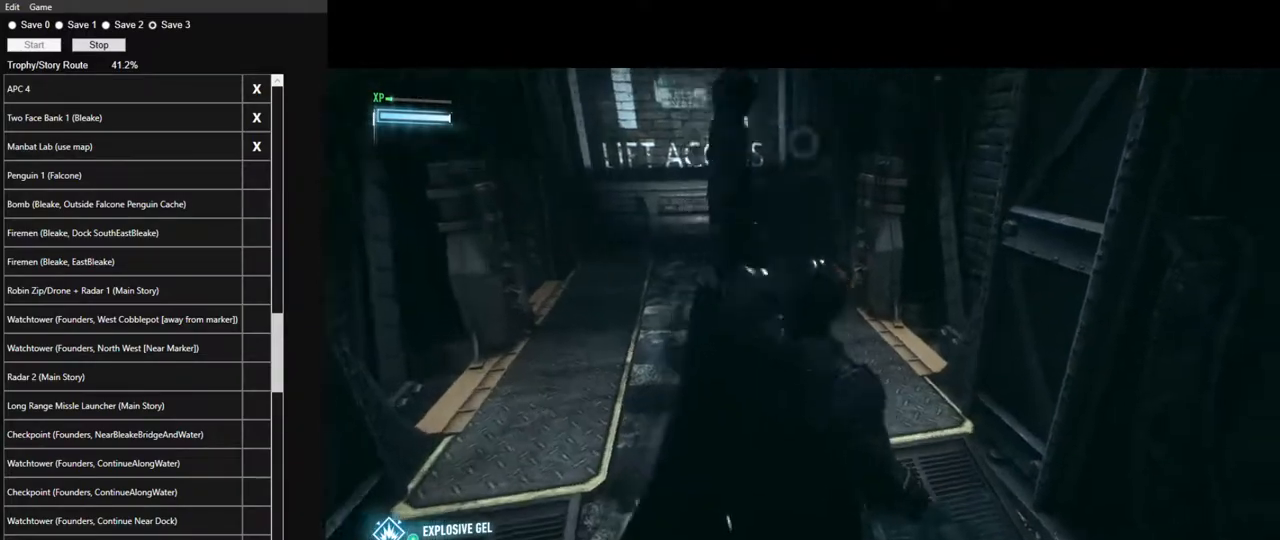
{"keys": [], "mouse": [], "mouse_move": "right", "events": []}
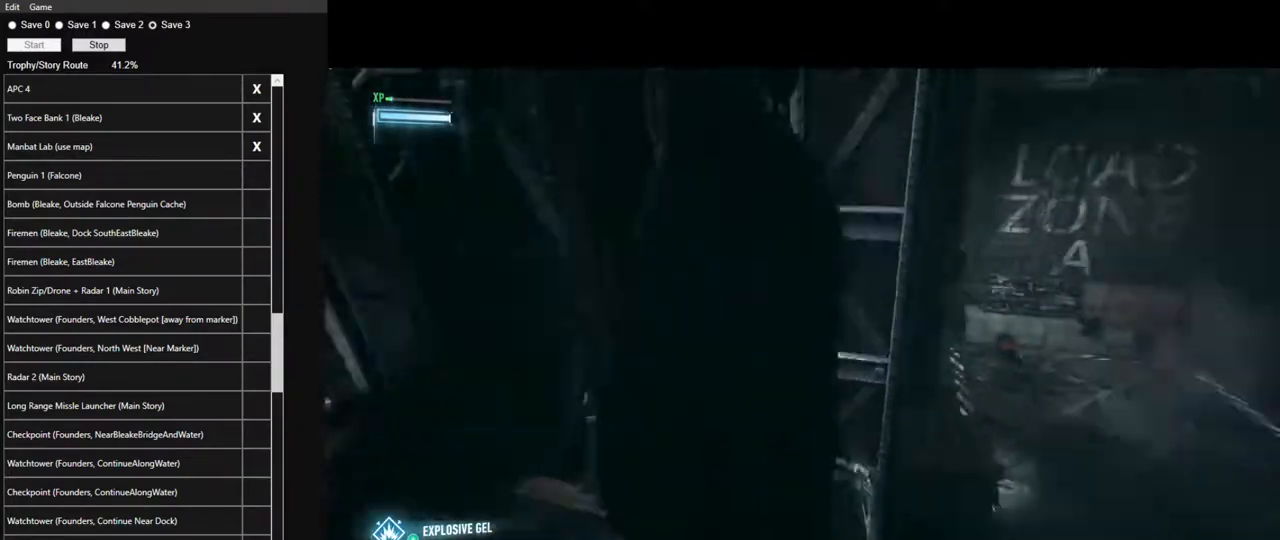
{"keys": [], "mouse": [], "mouse_move": "still", "events": []}
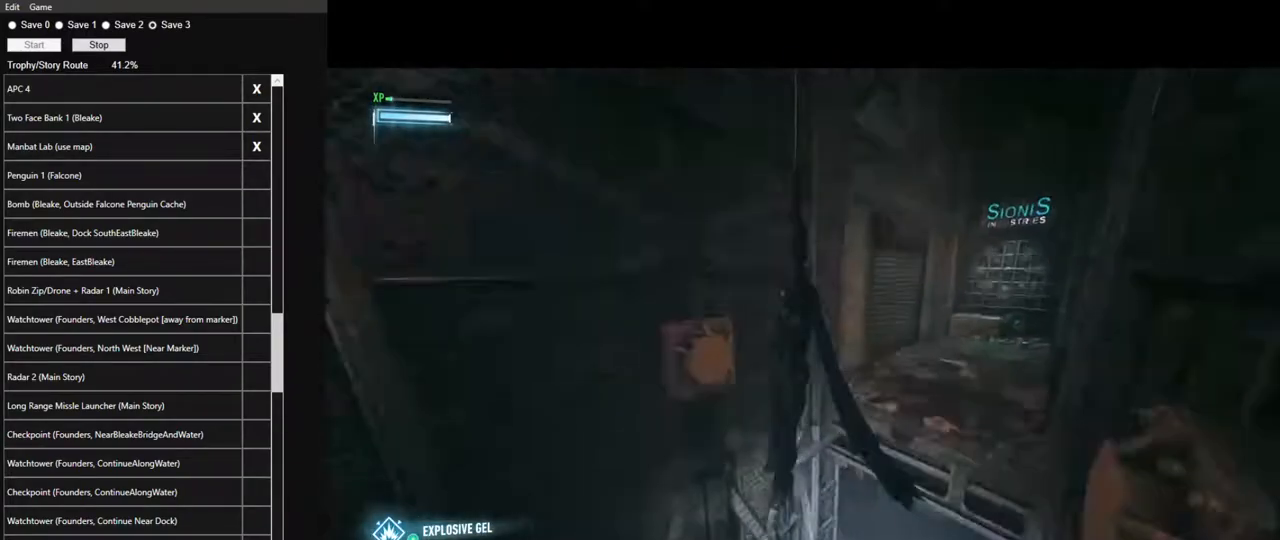
{"keys": [], "mouse": [], "mouse_move": "still", "events": []}
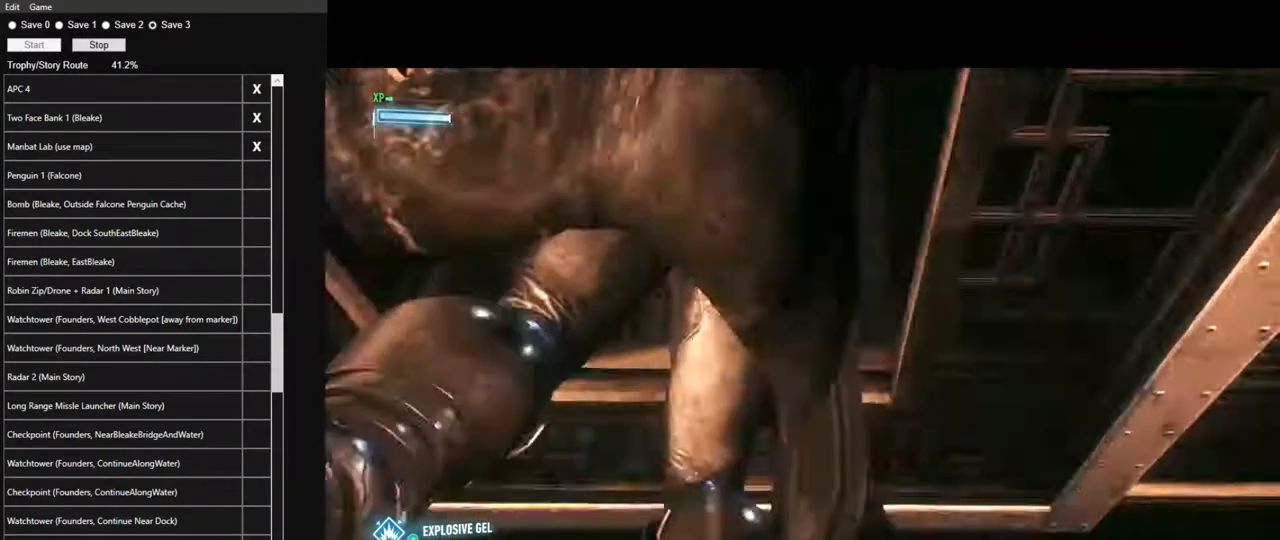
{"keys": [], "mouse": [], "mouse_move": "right", "events": []}
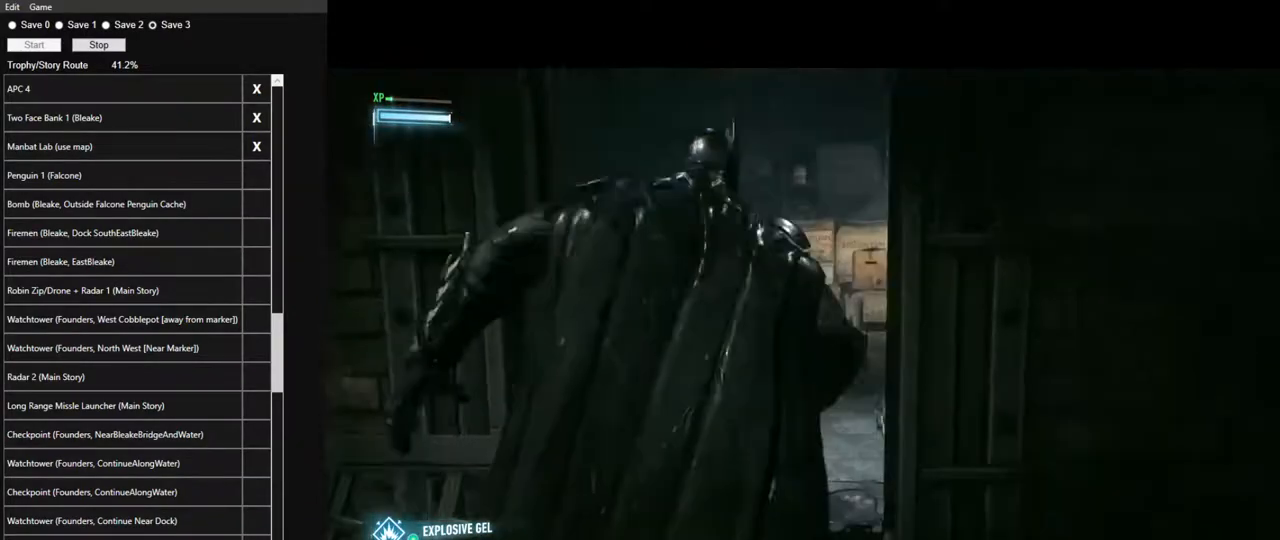
{"keys": ["space", "w"], "mouse": [], "mouse_move": "up-left", "events": [[267, "w", "down"], [300, "space", "down"]]}
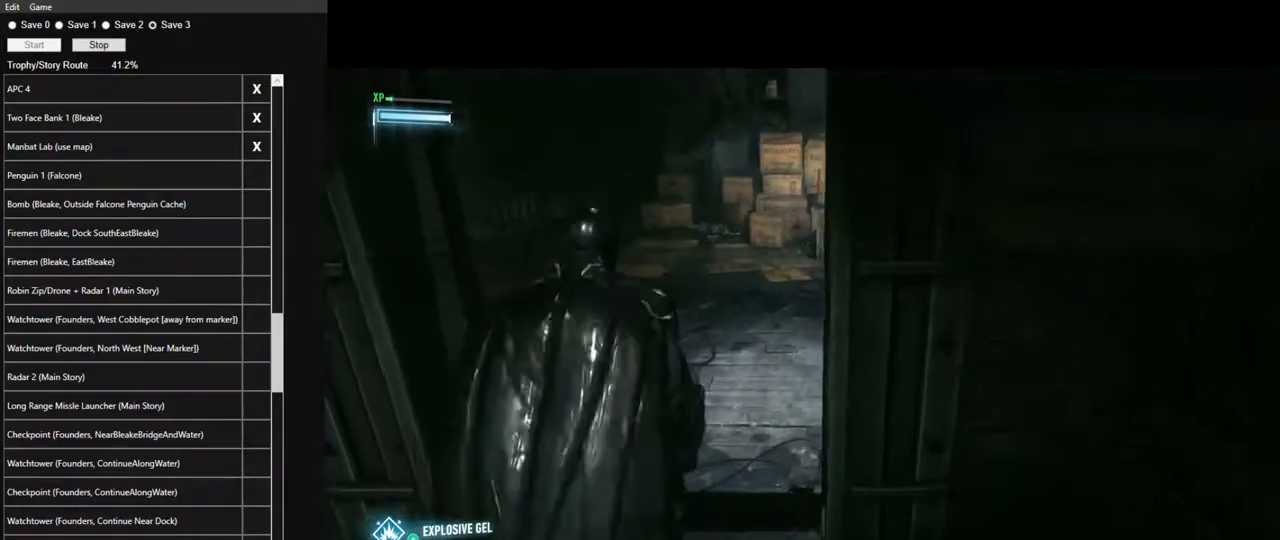
{"keys": ["space", "w"], "mouse": [], "mouse_move": "left", "events": []}